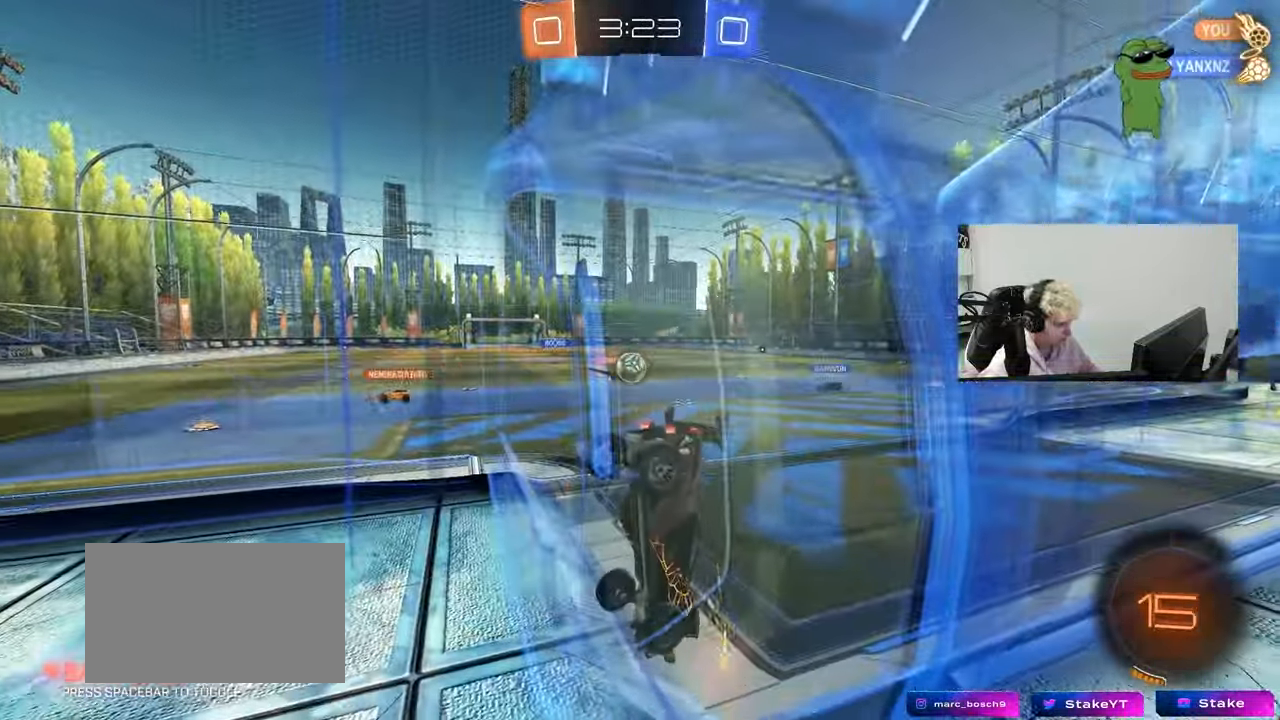
Gameplay with keyboard and mouse; each line is a JSON object with the keys and mouse buttons held at the frame after it. "events" lists presses ("down") and releases ("up") of "1", "2", "3", "4", "5", "a", "alt", "c", "caps_lock", "ctrl", "d", "e", "f", "g", "q", "r", "s", "shift", "space", "t", "tab", "v", "w", "x", "z", "mouse_left", "mouse_wheel" and "mouse_right" between this image and that frame as [ms after this image, input, new state], when the widget could be followed in between. "mouse_left", "mouse_wheel", "mouse_right" = the "left", "wheel", "right" buttons of the "mouse" list. No other keys are recorded. "wheel" means that the mouse wheel is clicked or scrolled. "mouse_move" is the direction in which the mouse moves at that frame (one of eight, or "still"), when it could be read.
{"keys": ["a", "w"], "mouse": [], "mouse_move": "still", "events": []}
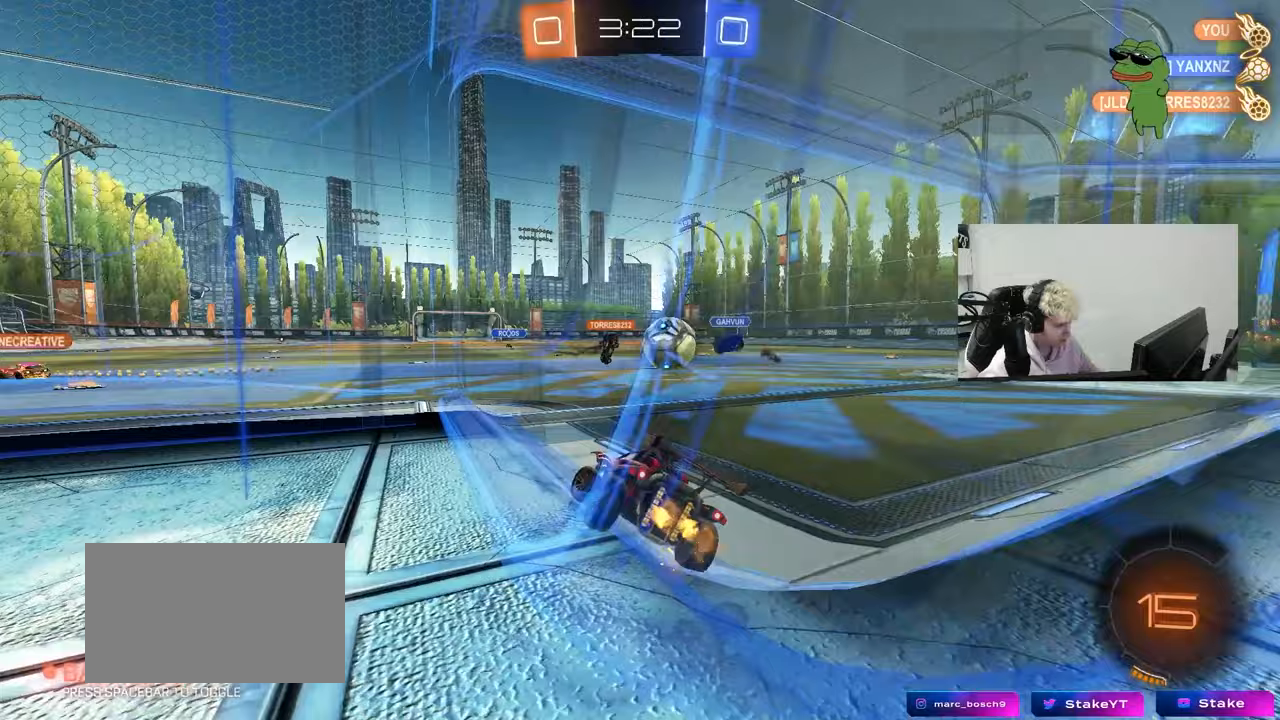
{"keys": ["w"], "mouse": ["right"], "mouse_move": "still", "events": [[233, "a", "up"], [283, "d", "down"], [333, "mouse_right", "down"], [367, "d", "up"]]}
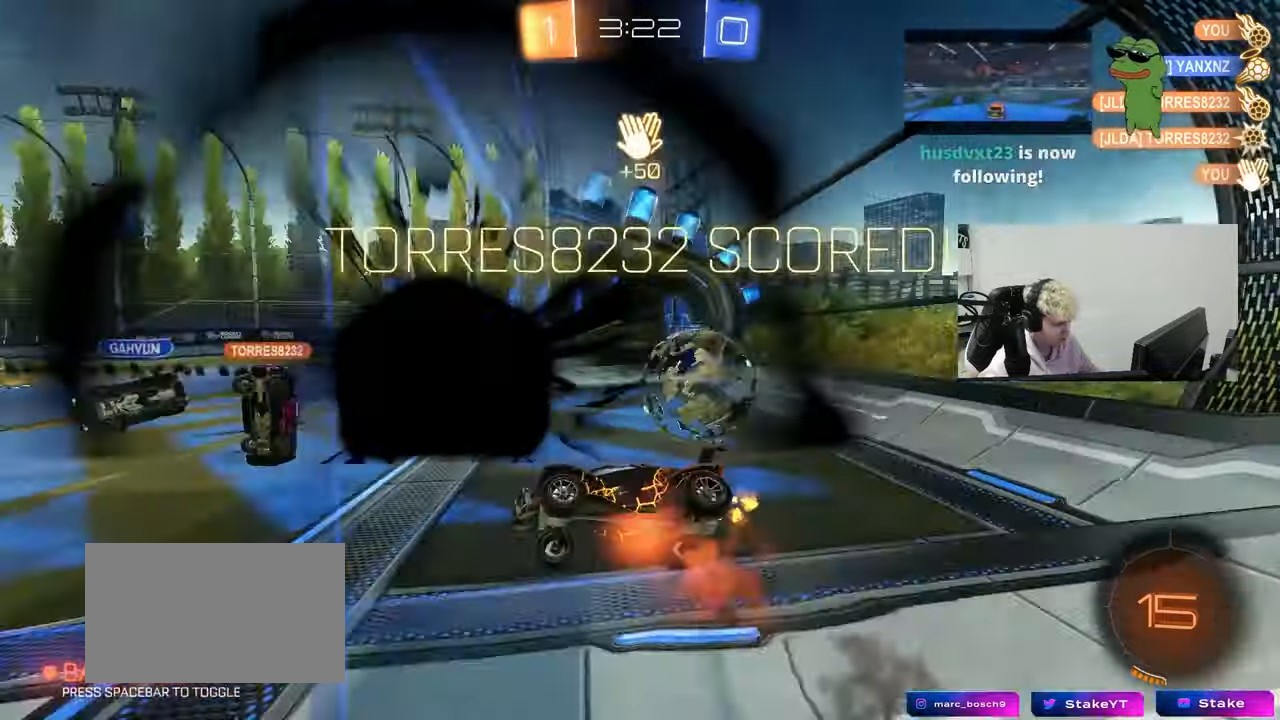
{"keys": [], "mouse": ["right"], "mouse_move": "still", "events": [[100, "mouse_right", "up"], [150, "mouse_right", "down"], [300, "mouse_right", "up"], [350, "mouse_right", "down"], [433, "w", "up"]]}
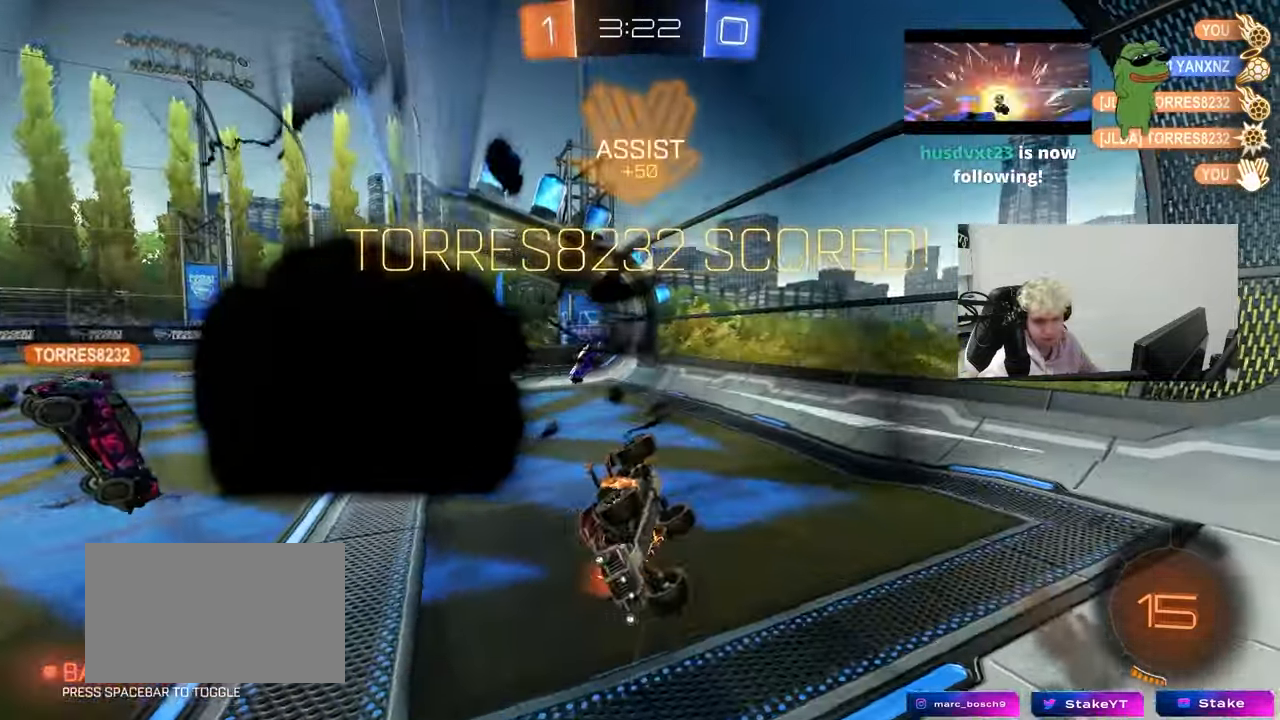
{"keys": [], "mouse": [], "mouse_move": "up-left", "events": [[33, "mouse_right", "up"]]}
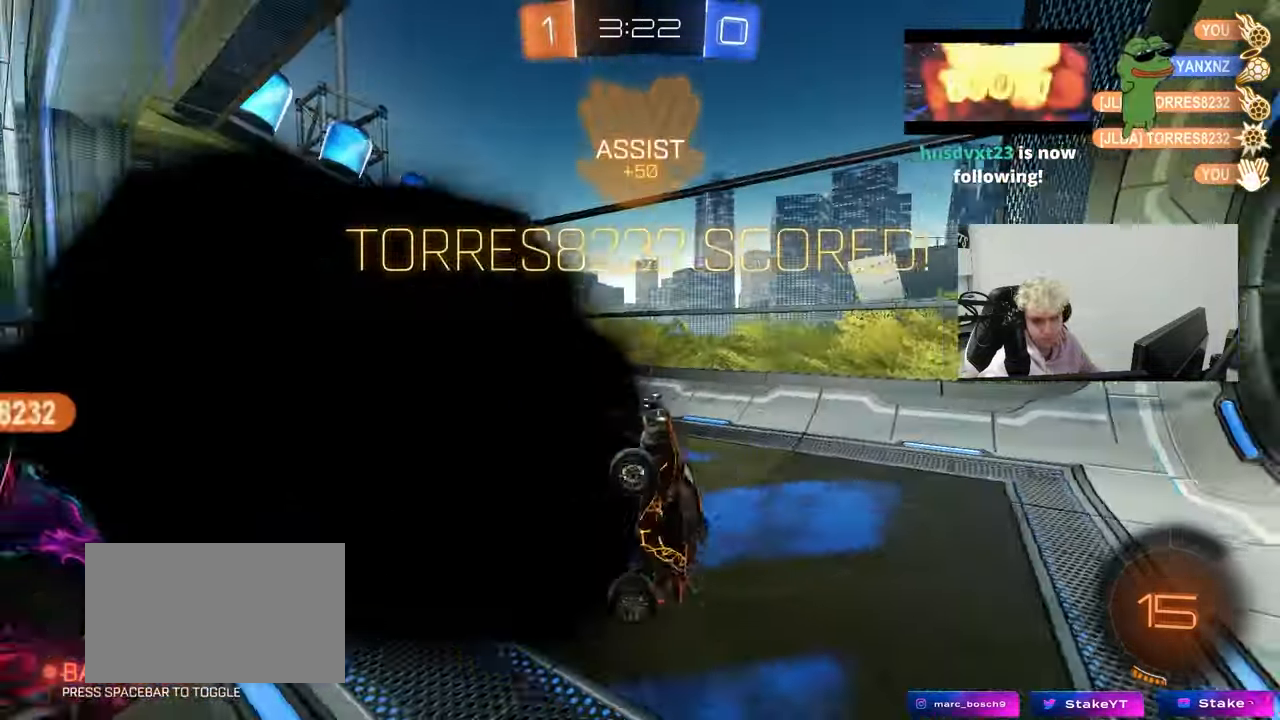
{"keys": [], "mouse": [], "mouse_move": "still", "events": [[83, "s", "down"], [83, "shift", "down"], [133, "a", "down"], [283, "s", "up"], [283, "shift", "up"], [333, "a", "up"]]}
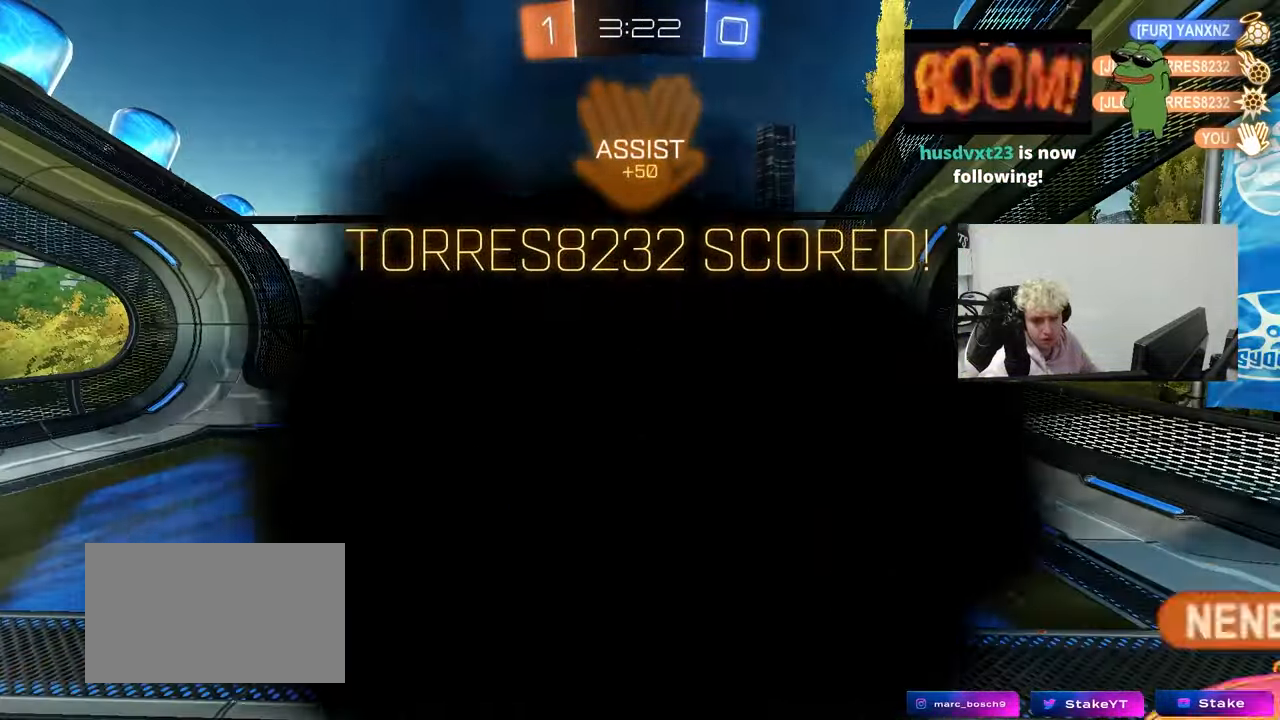
{"keys": [], "mouse": [], "mouse_move": "still", "events": []}
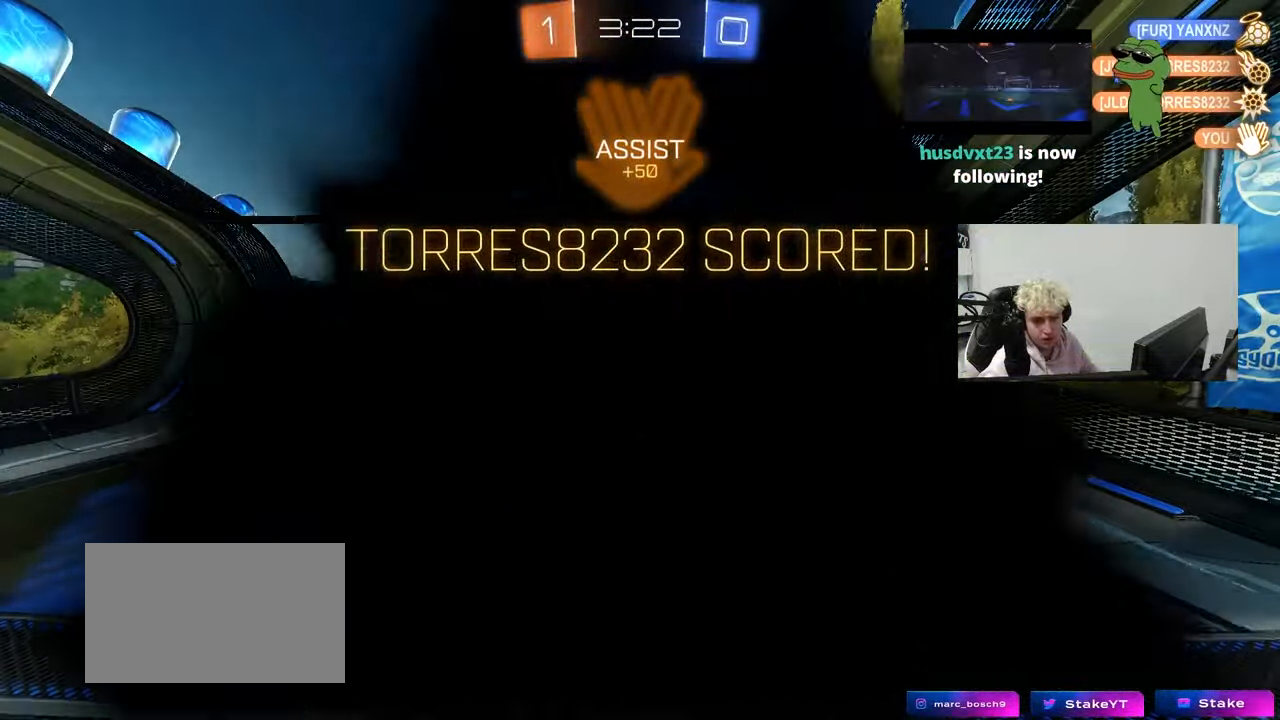
{"keys": [], "mouse": [], "mouse_move": "still", "events": []}
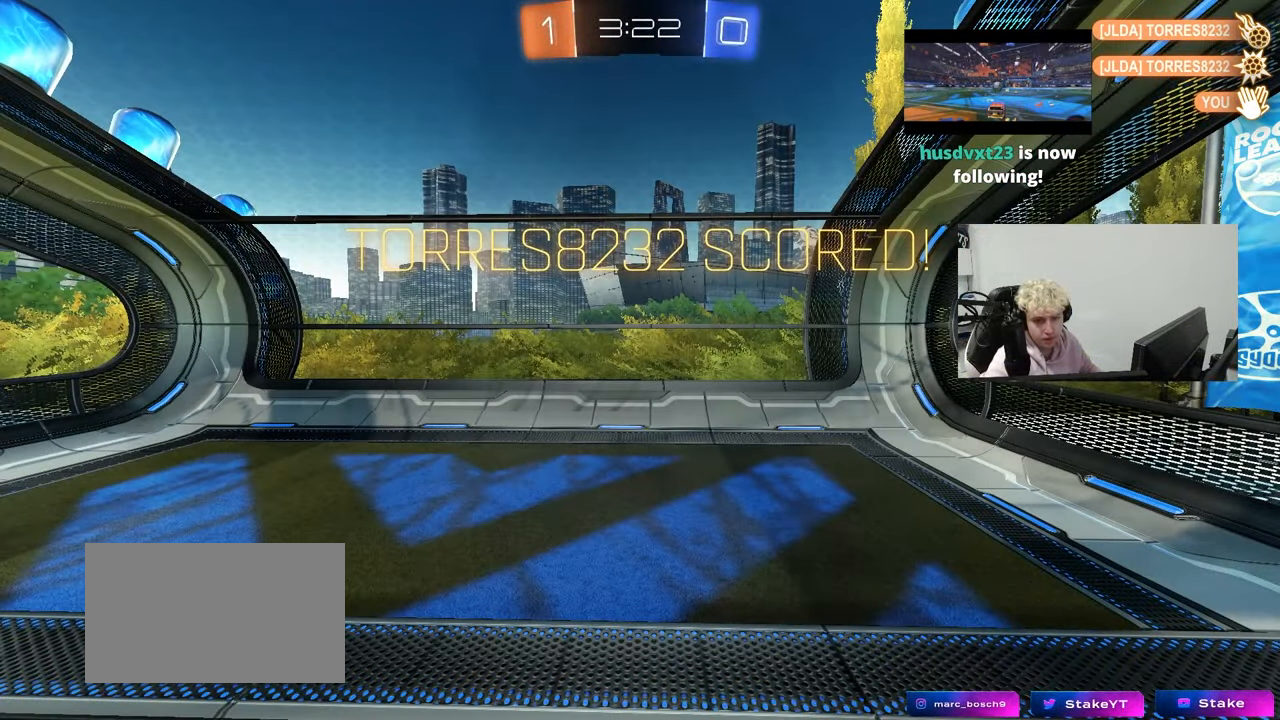
{"keys": [], "mouse": [], "mouse_move": "still", "events": []}
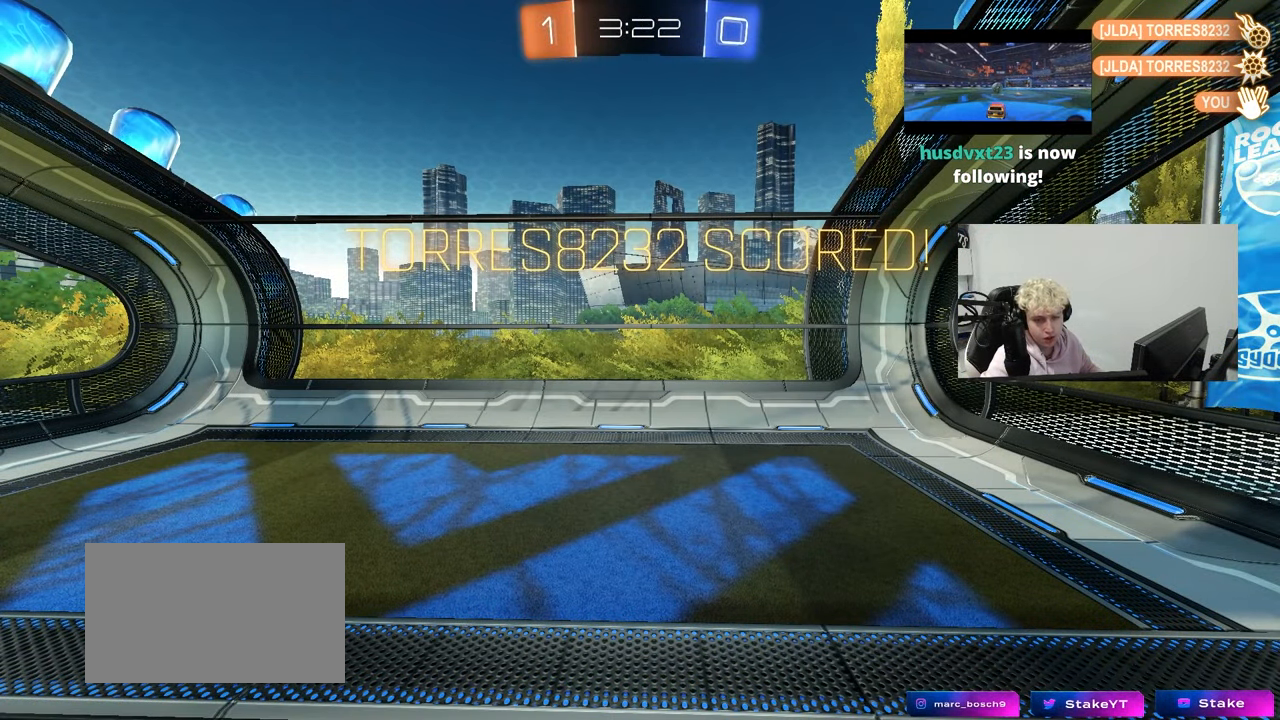
{"keys": [], "mouse": [], "mouse_move": "still", "events": []}
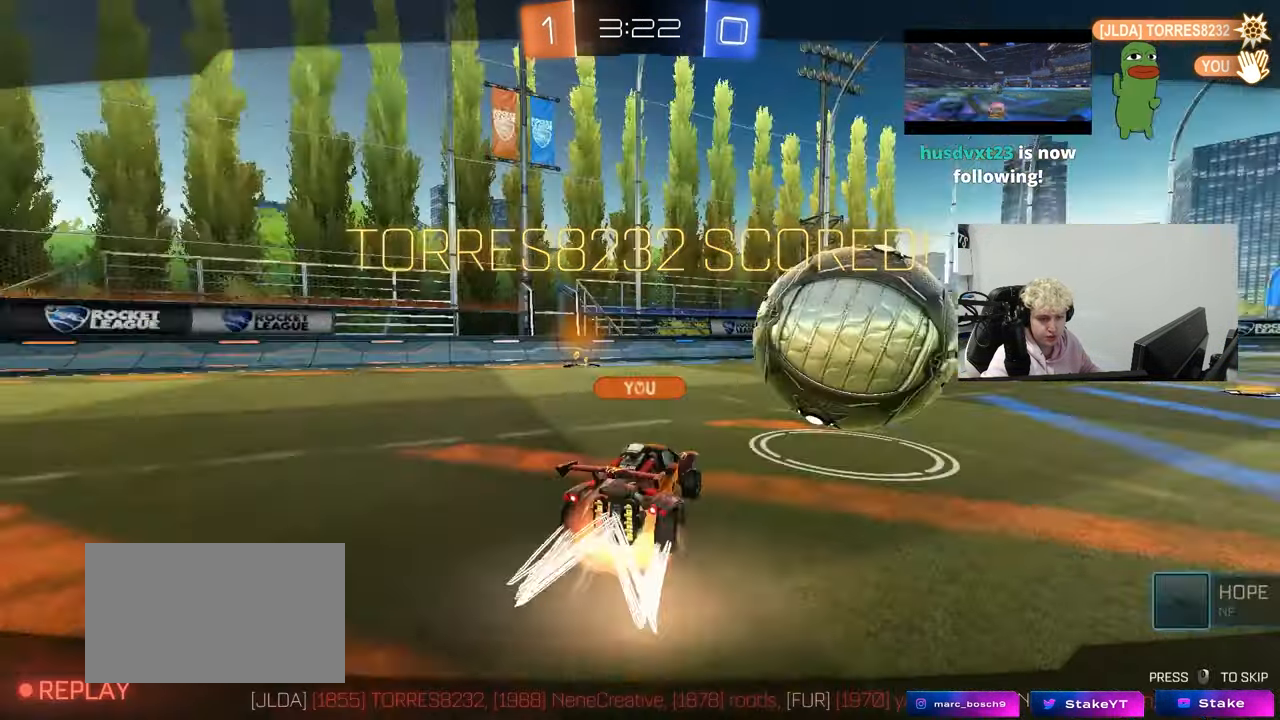
{"keys": ["tab"], "mouse": [], "mouse_move": "still", "events": [[500, "tab", "down"]]}
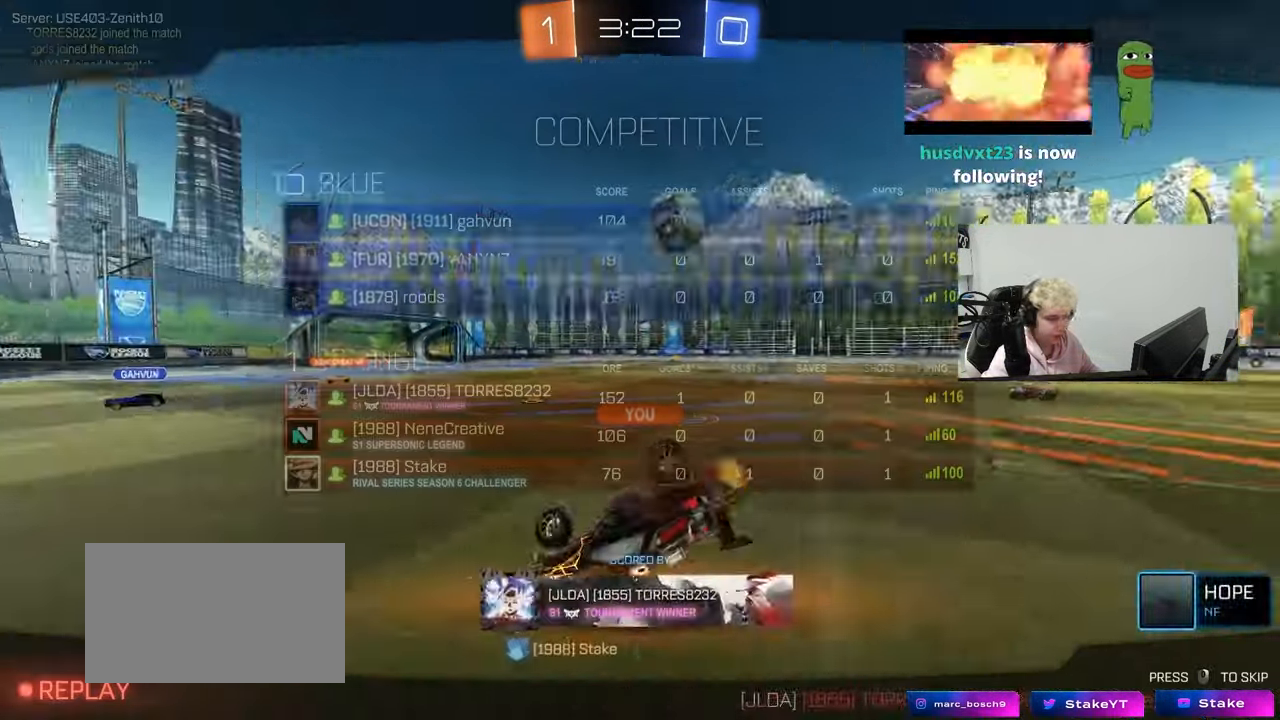
{"keys": ["tab"], "mouse": [], "mouse_move": "still", "events": []}
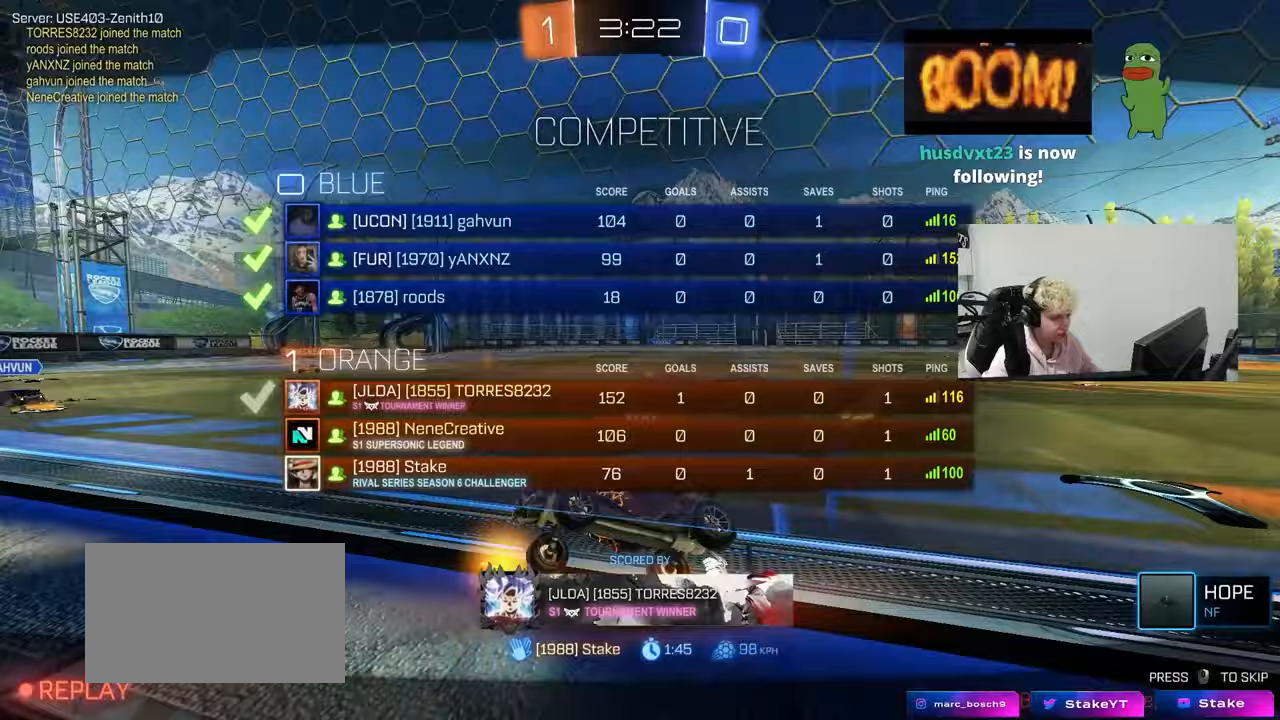
{"keys": [], "mouse": [], "mouse_move": "still", "events": [[350, "tab", "up"]]}
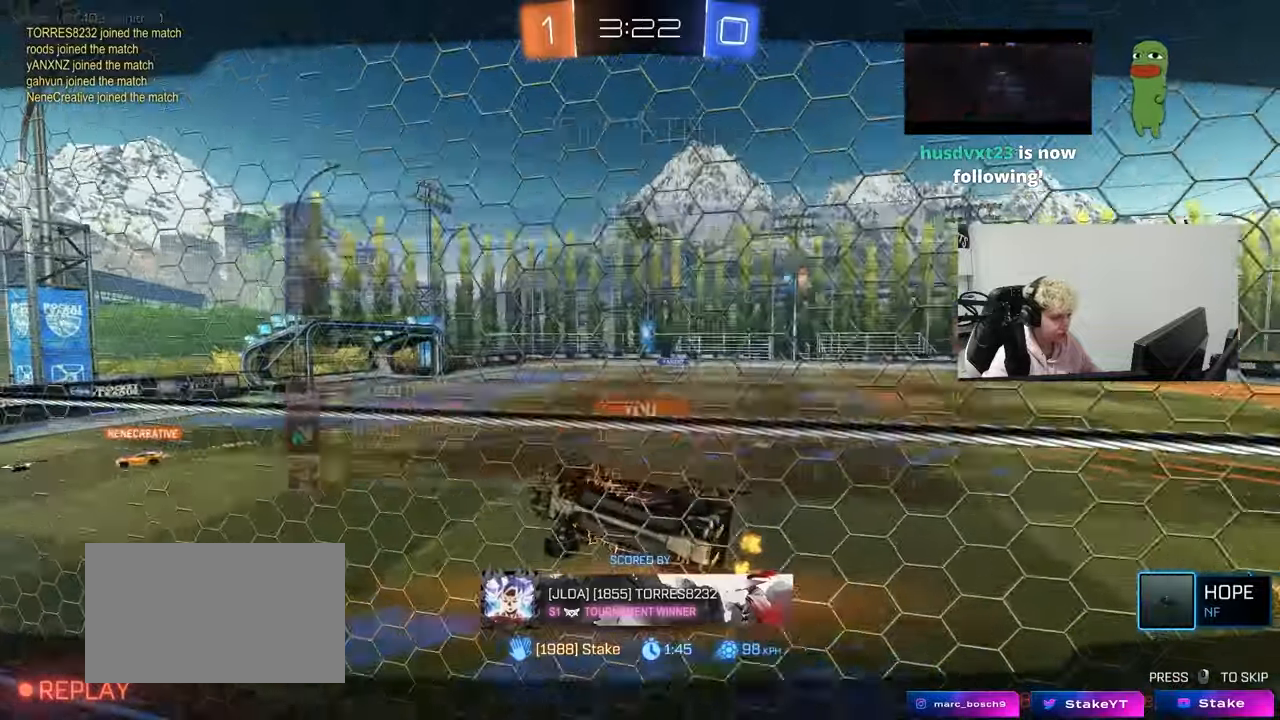
{"keys": [], "mouse": [], "mouse_move": "still", "events": [[83, "tab", "down"], [450, "tab", "up"]]}
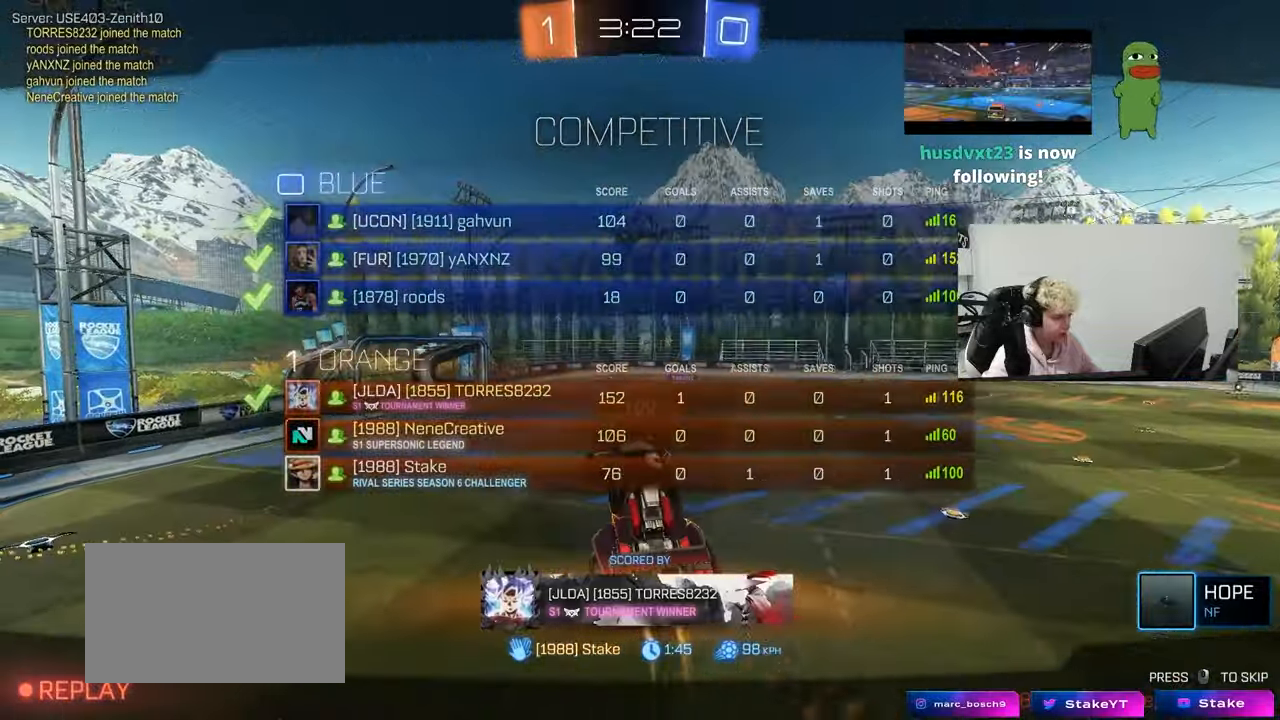
{"keys": ["tab"], "mouse": [], "mouse_move": "still", "events": [[333, "tab", "down"]]}
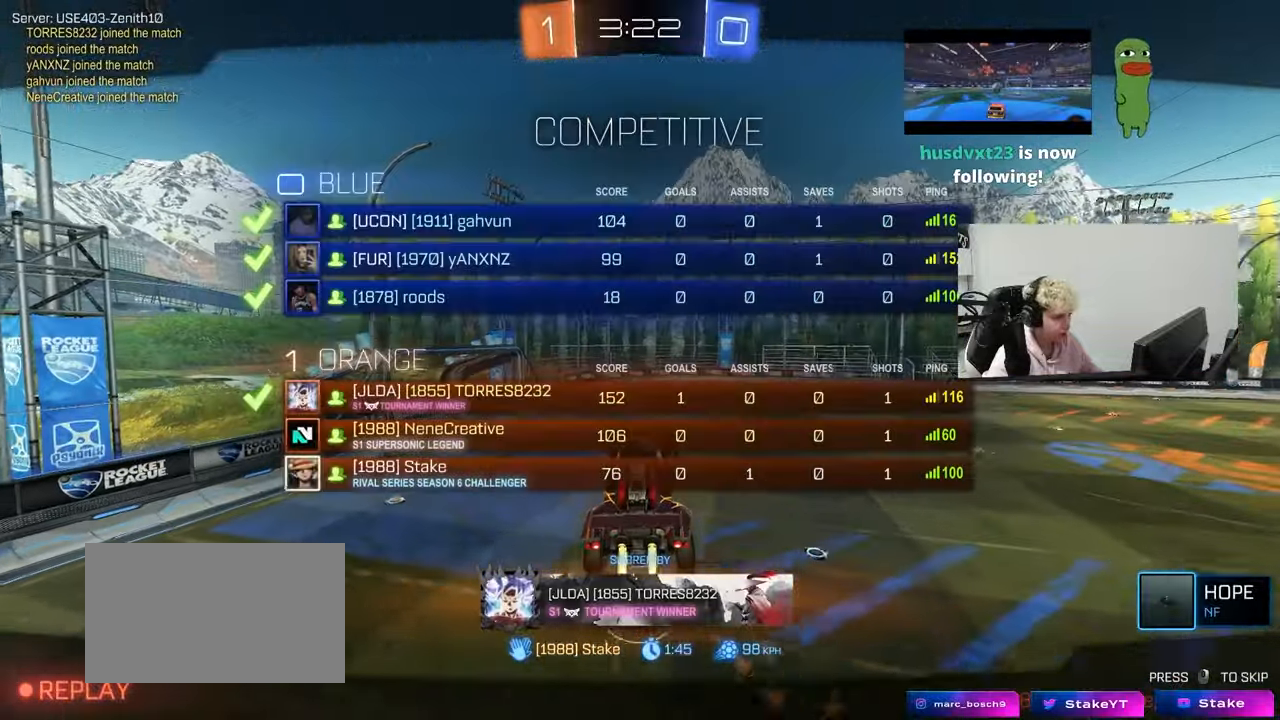
{"keys": [], "mouse": [], "mouse_move": "still", "events": [[117, "tab", "up"]]}
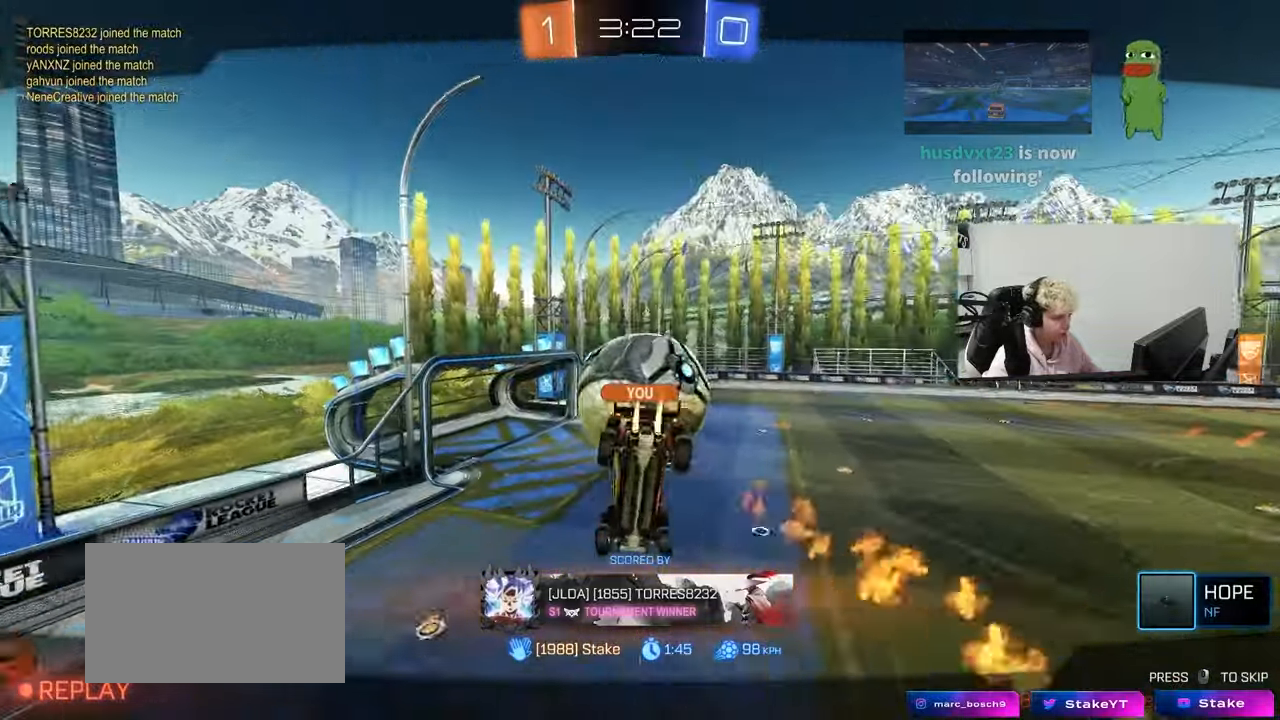
{"keys": [], "mouse": [], "mouse_move": "still", "events": []}
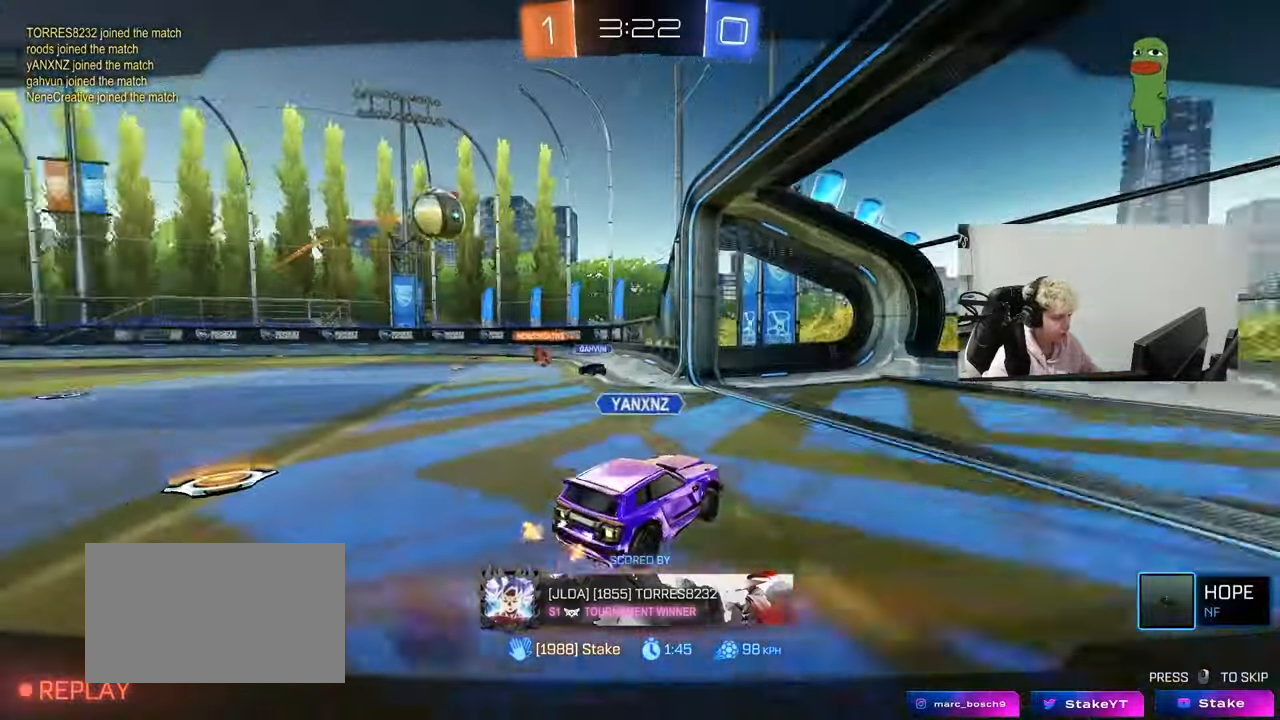
{"keys": [], "mouse": [], "mouse_move": "still", "events": []}
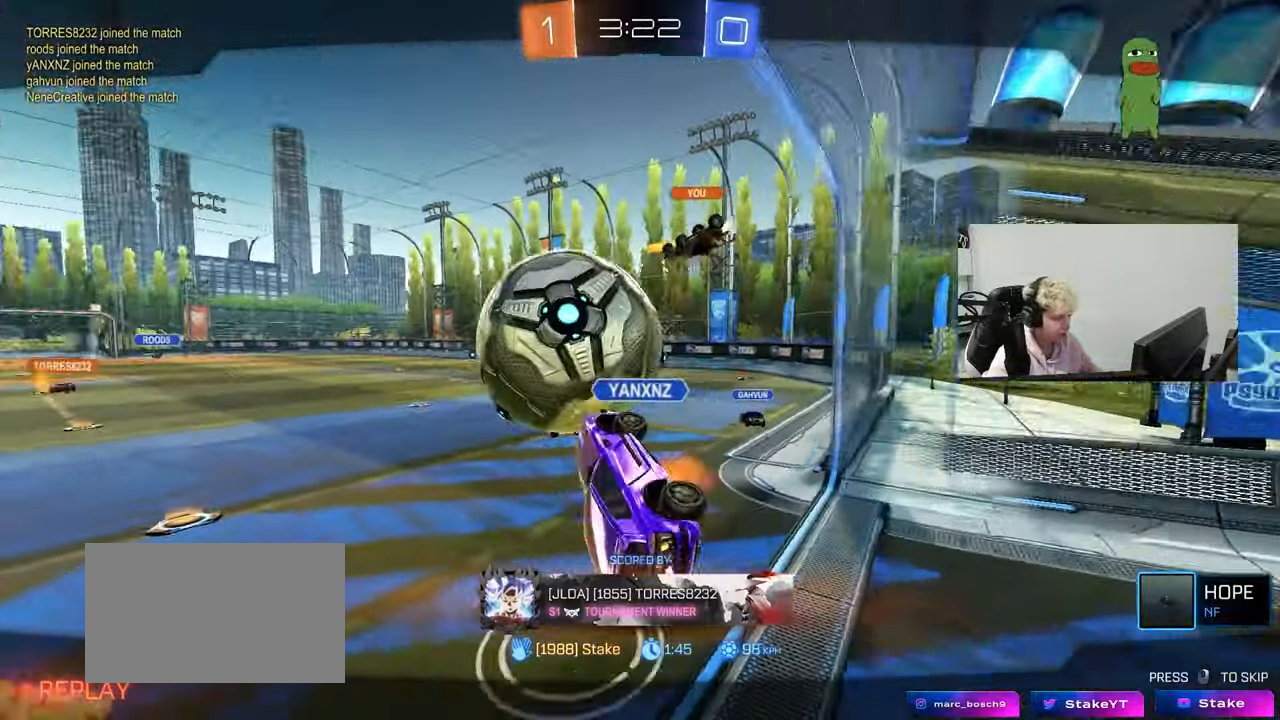
{"keys": [], "mouse": [], "mouse_move": "still", "events": []}
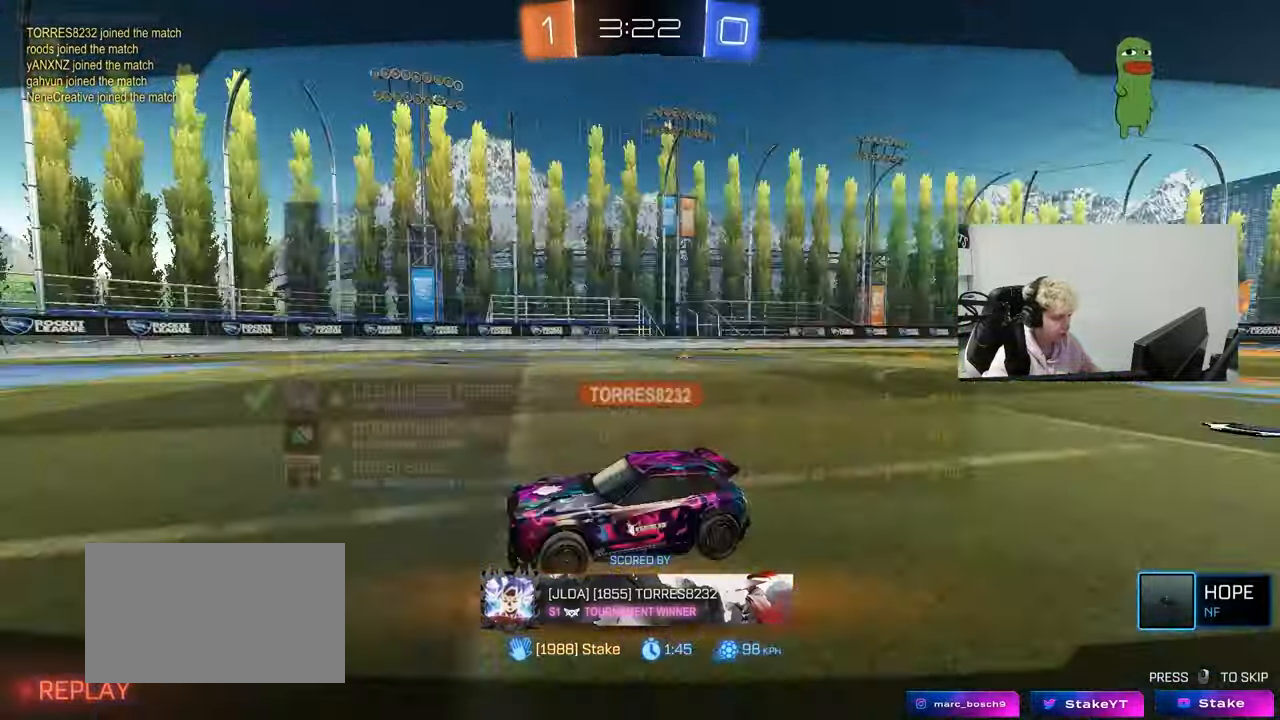
{"keys": ["tab"], "mouse": [], "mouse_move": "still", "events": [[33, "tab", "down"]]}
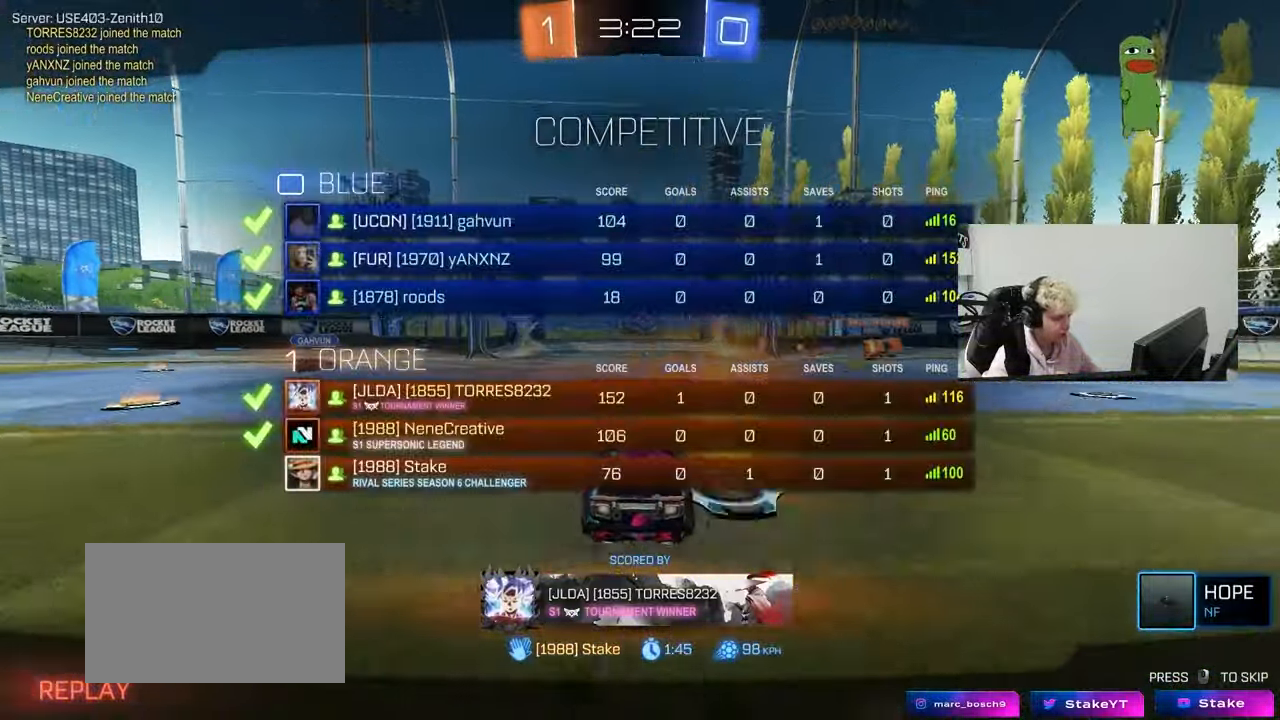
{"keys": ["tab"], "mouse": [], "mouse_move": "still", "events": [[83, "tab", "up"], [283, "tab", "down"]]}
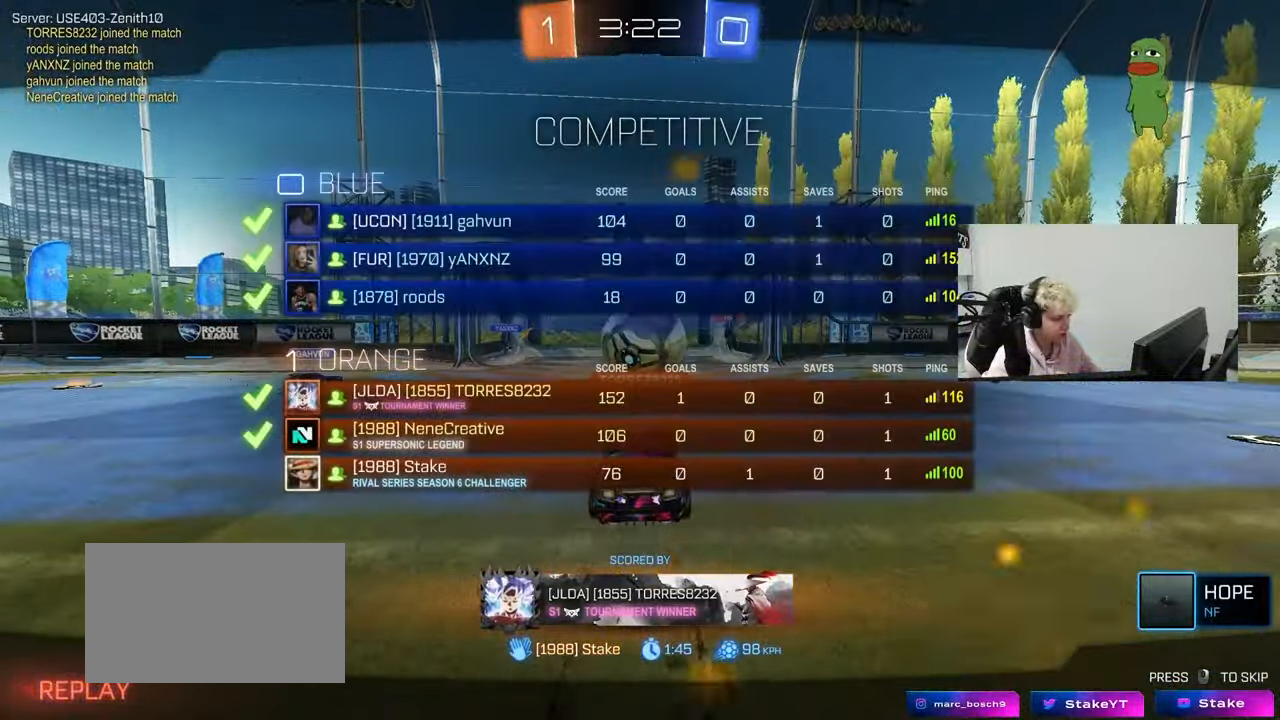
{"keys": [], "mouse": [], "mouse_move": "still", "events": [[300, "tab", "up"]]}
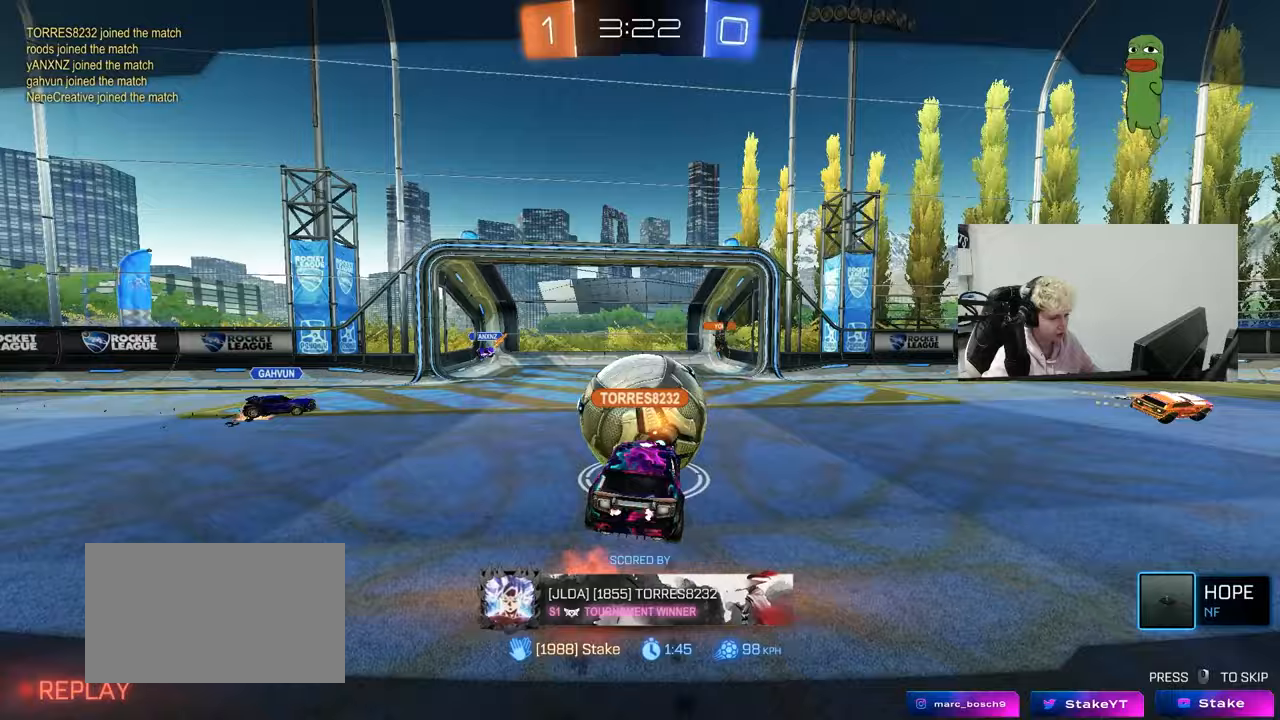
{"keys": [], "mouse": [], "mouse_move": "still", "events": []}
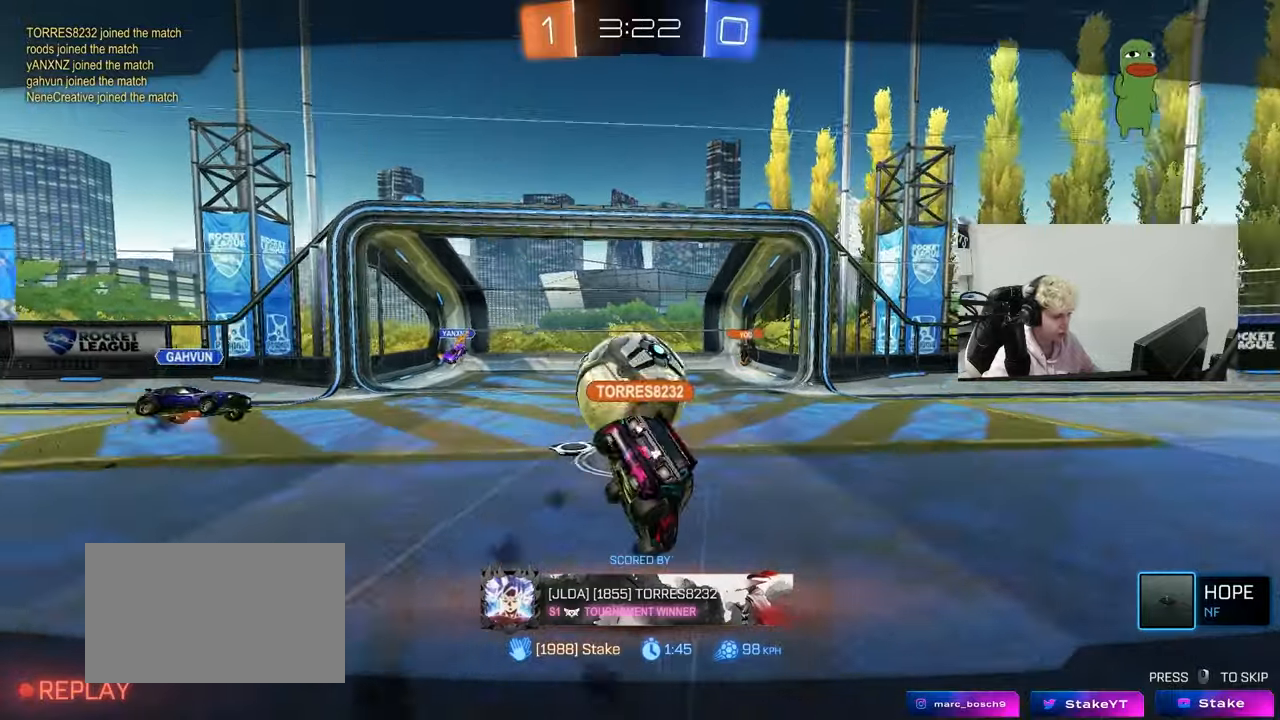
{"keys": ["tab"], "mouse": [], "mouse_move": "still", "events": [[467, "tab", "down"]]}
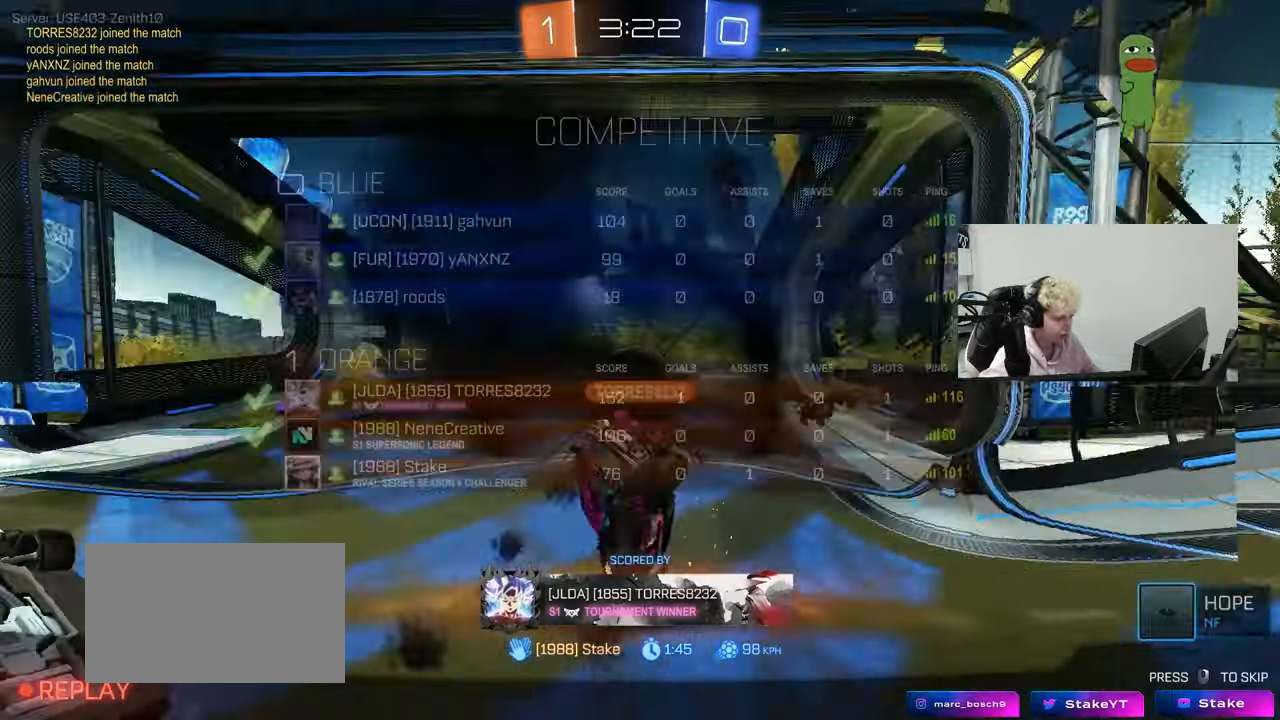
{"keys": [], "mouse": [], "mouse_move": "up-right", "events": [[200, "tab", "up"]]}
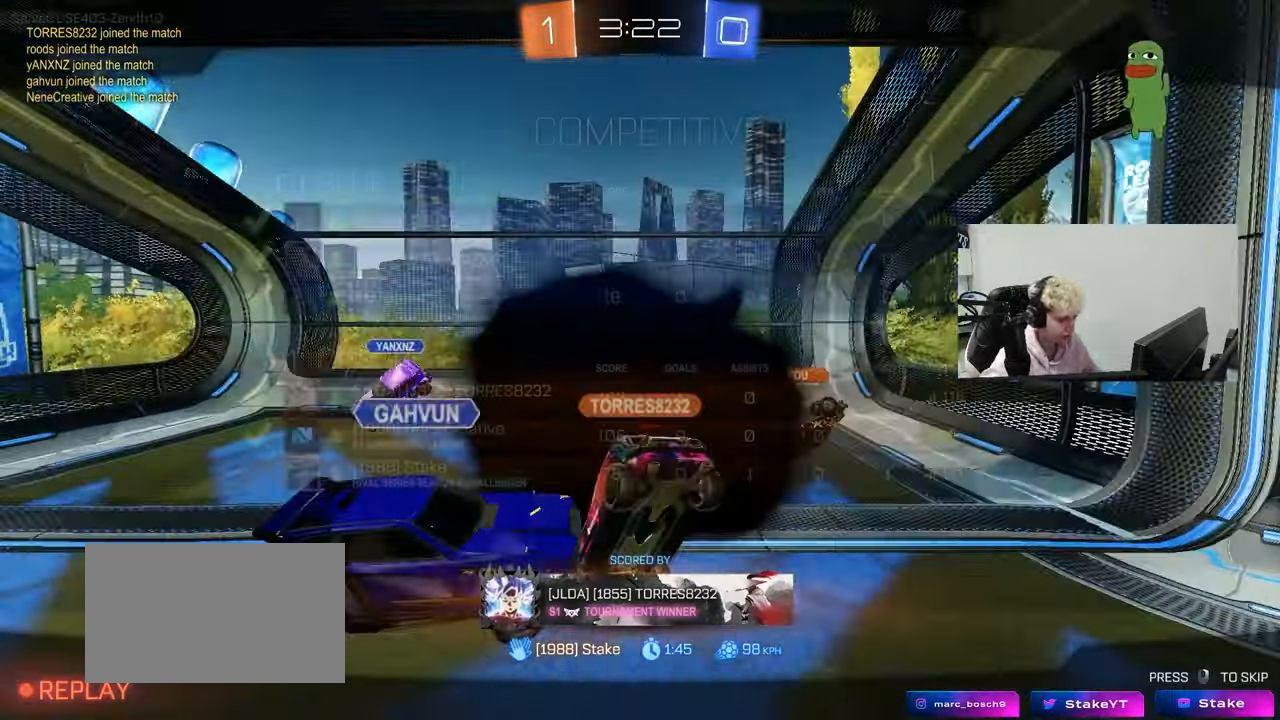
{"keys": [], "mouse": ["right"], "mouse_move": "still", "events": [[267, "mouse_right", "down"], [400, "mouse_right", "up"], [450, "mouse_right", "down"]]}
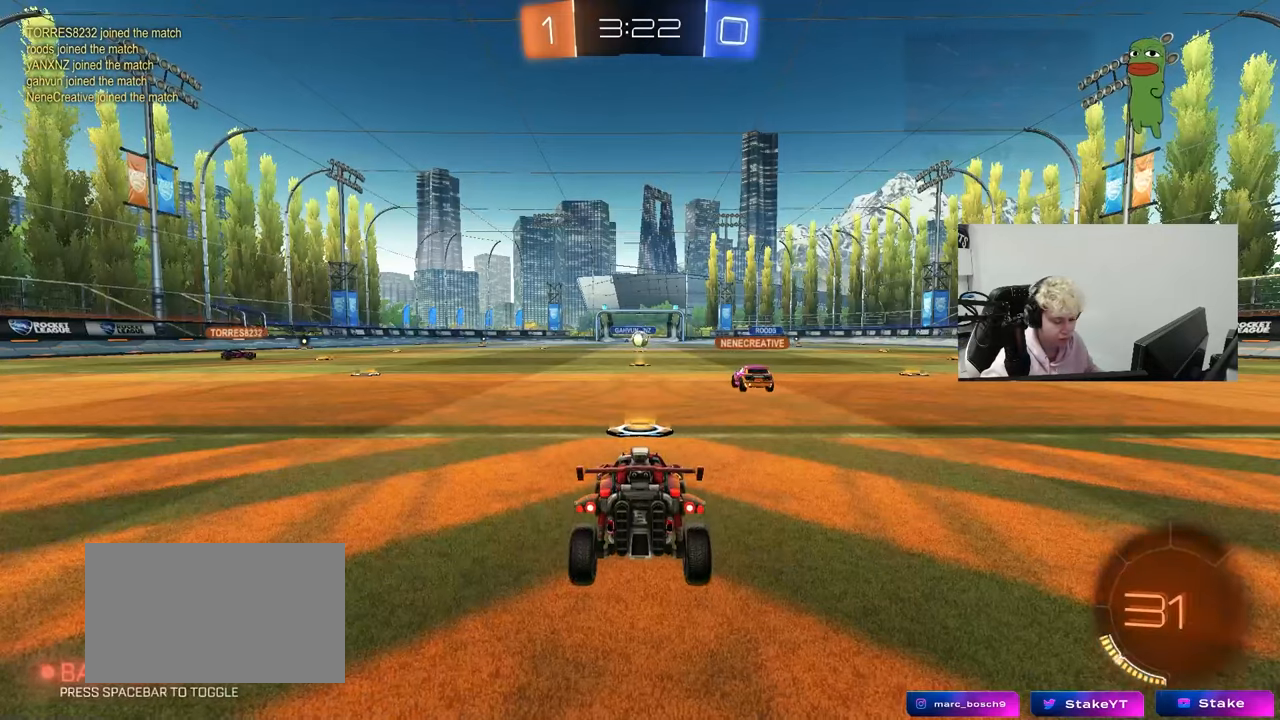
{"keys": ["tab"], "mouse": [], "mouse_move": "still", "events": [[333, "mouse_right", "up"], [333, "tab", "down"]]}
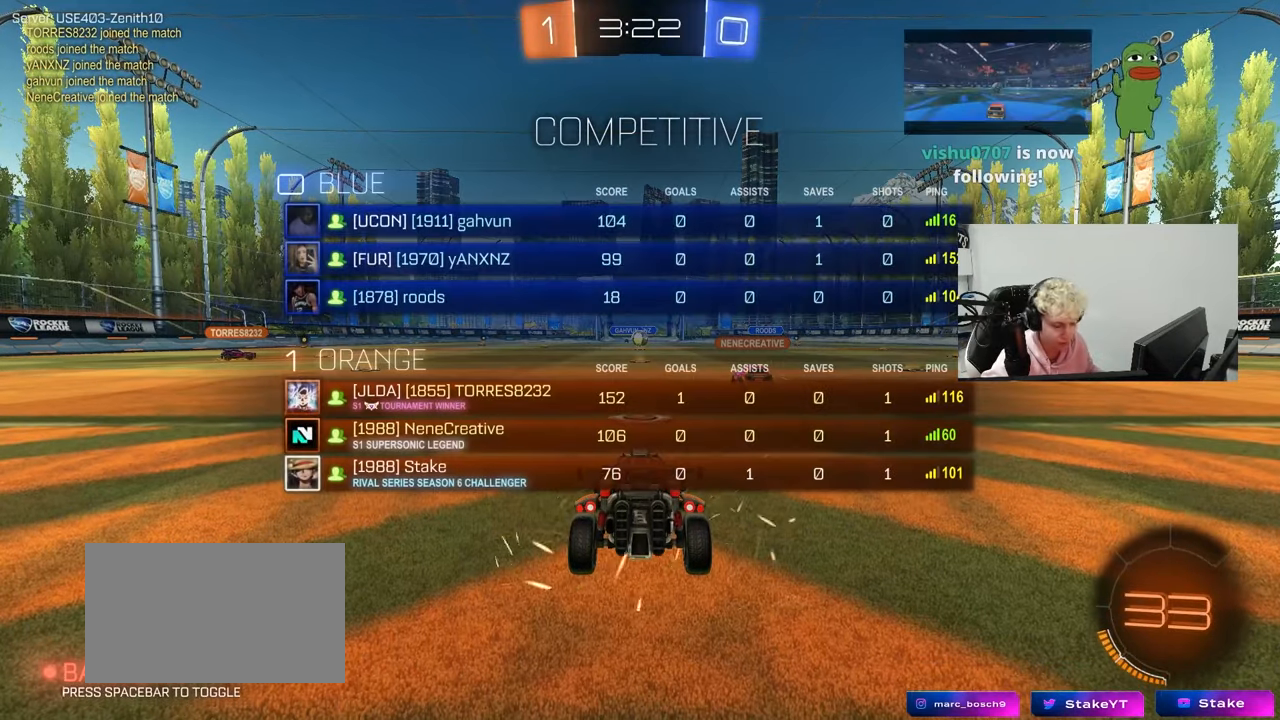
{"keys": ["tab"], "mouse": [], "mouse_move": "up-right", "events": [[67, "tab", "up"], [150, "mouse_wheel", "down"], [300, "tab", "down"], [333, "mouse_wheel", "up"]]}
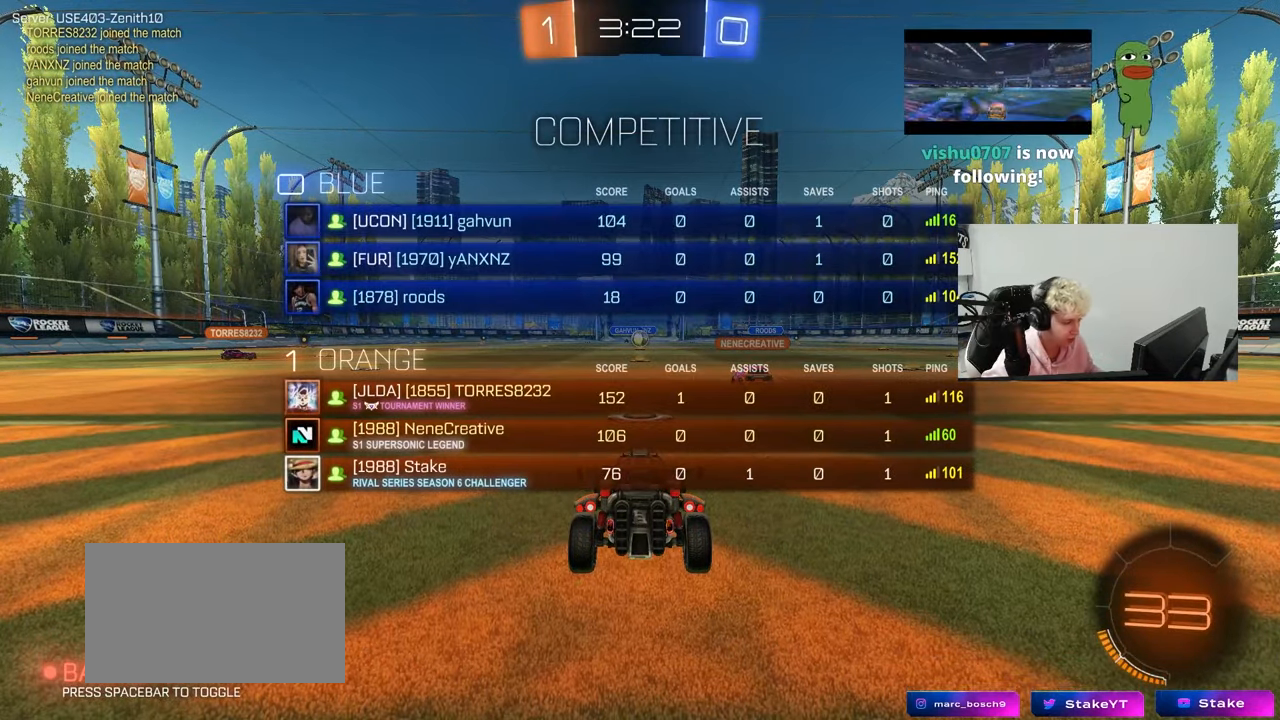
{"keys": ["w"], "mouse": ["left"], "mouse_move": "down", "events": [[117, "mouse_wheel", "down"], [267, "mouse_wheel", "up"], [267, "w", "down"], [400, "mouse_left", "down"], [450, "tab", "up"]]}
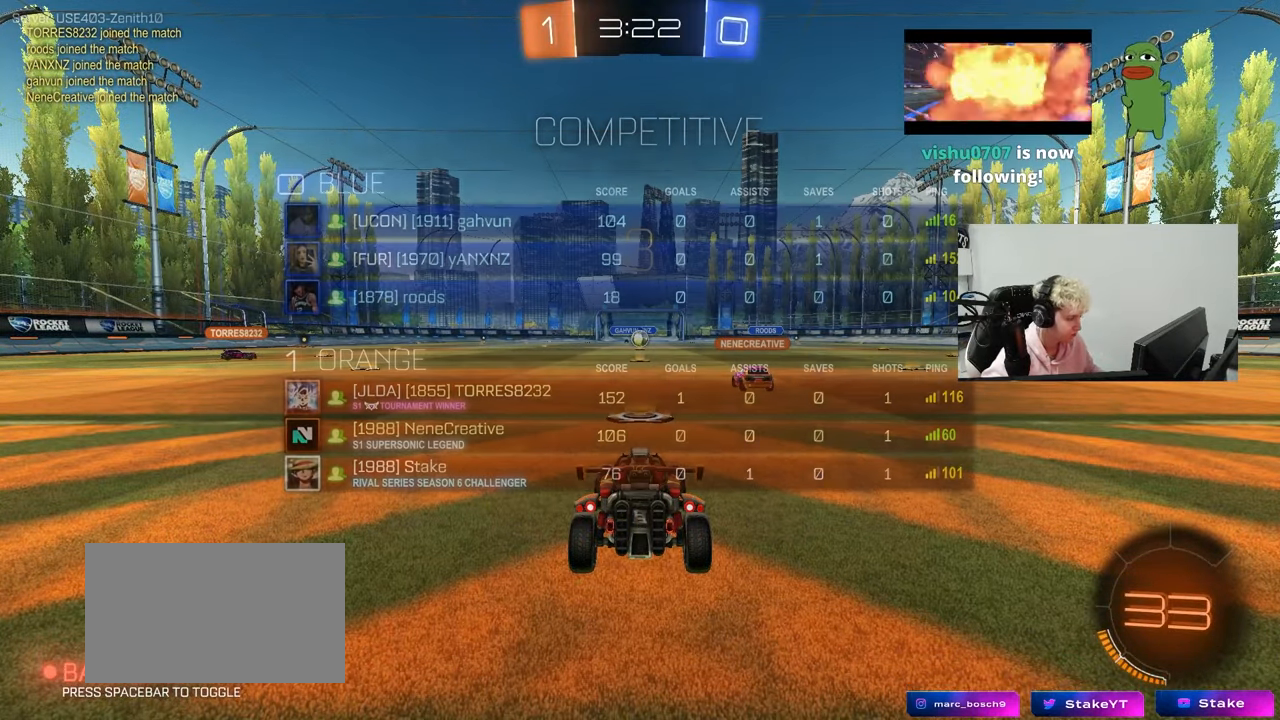
{"keys": ["tab", "w"], "mouse": ["left"], "mouse_move": "left", "events": [[283, "tab", "down"]]}
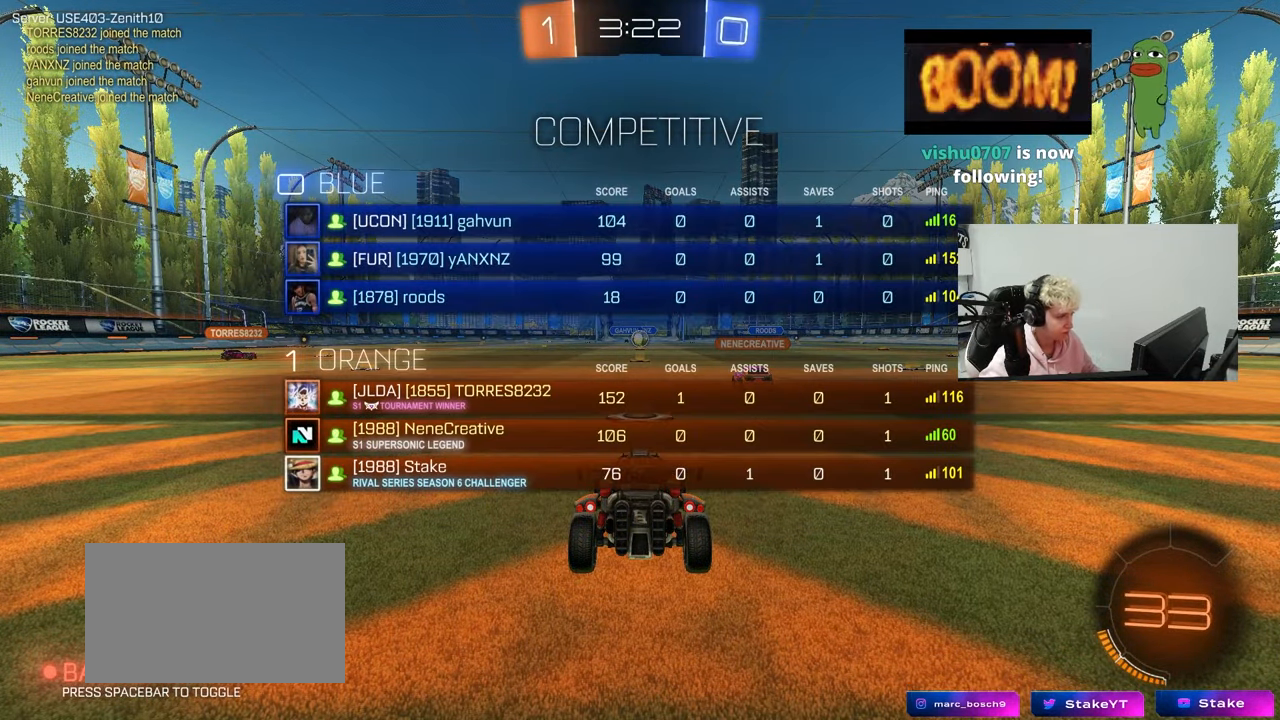
{"keys": ["tab", "w"], "mouse": ["left"], "mouse_move": "left", "events": []}